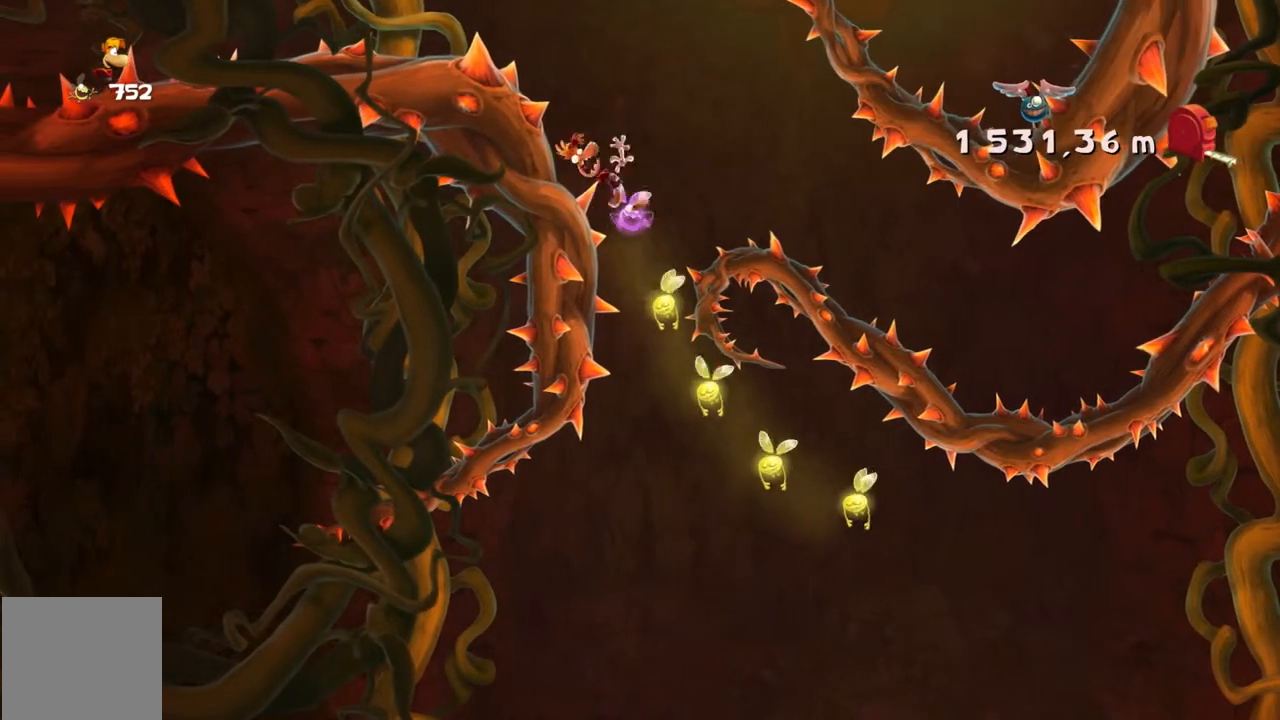
Gameplay with a controller (Xbox layout); each line is a JSON object with the inputs held at the frame after it. "events" lists button and stick changes between this image and that frame as [ms after this image, input, new state], when the widget could be followed in between. Not read: L3 R3 right_stick.
{"buttons": ["R2"], "left_stick": "center", "events": [[167, "left_stick", "center"], [334, "A", "up"]]}
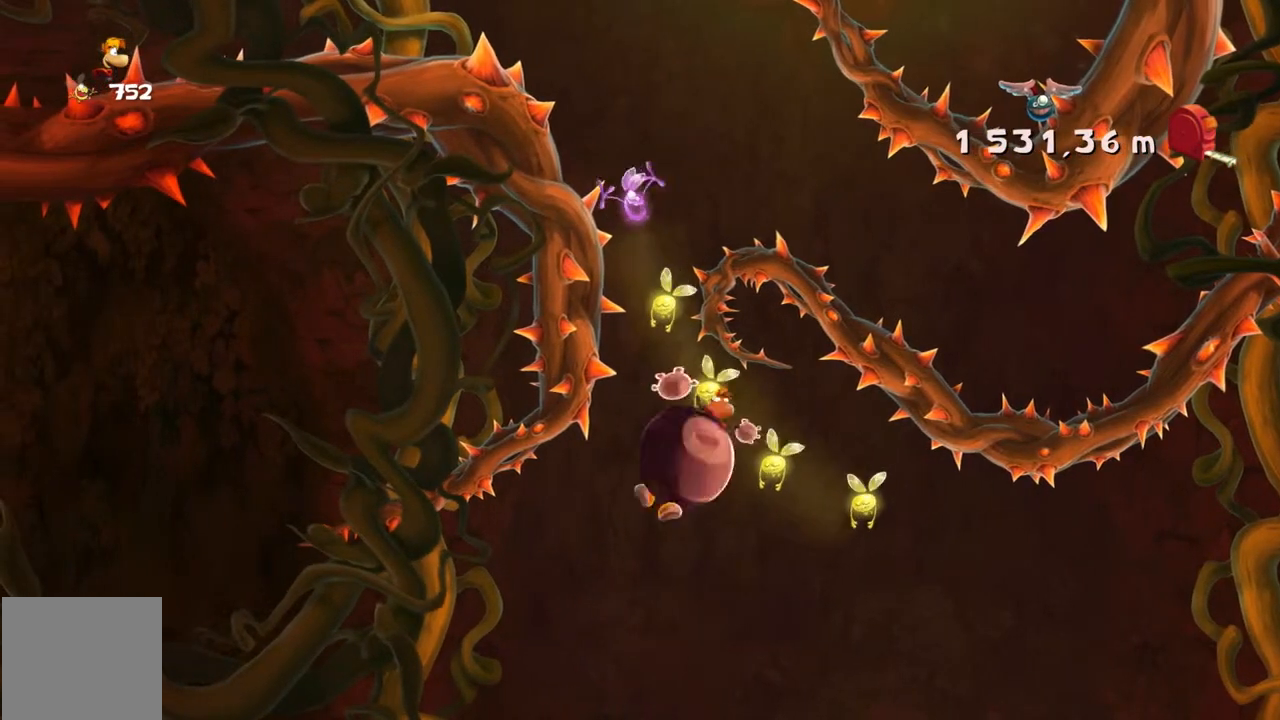
{"buttons": [], "left_stick": "center", "events": [[133, "R2", "up"]]}
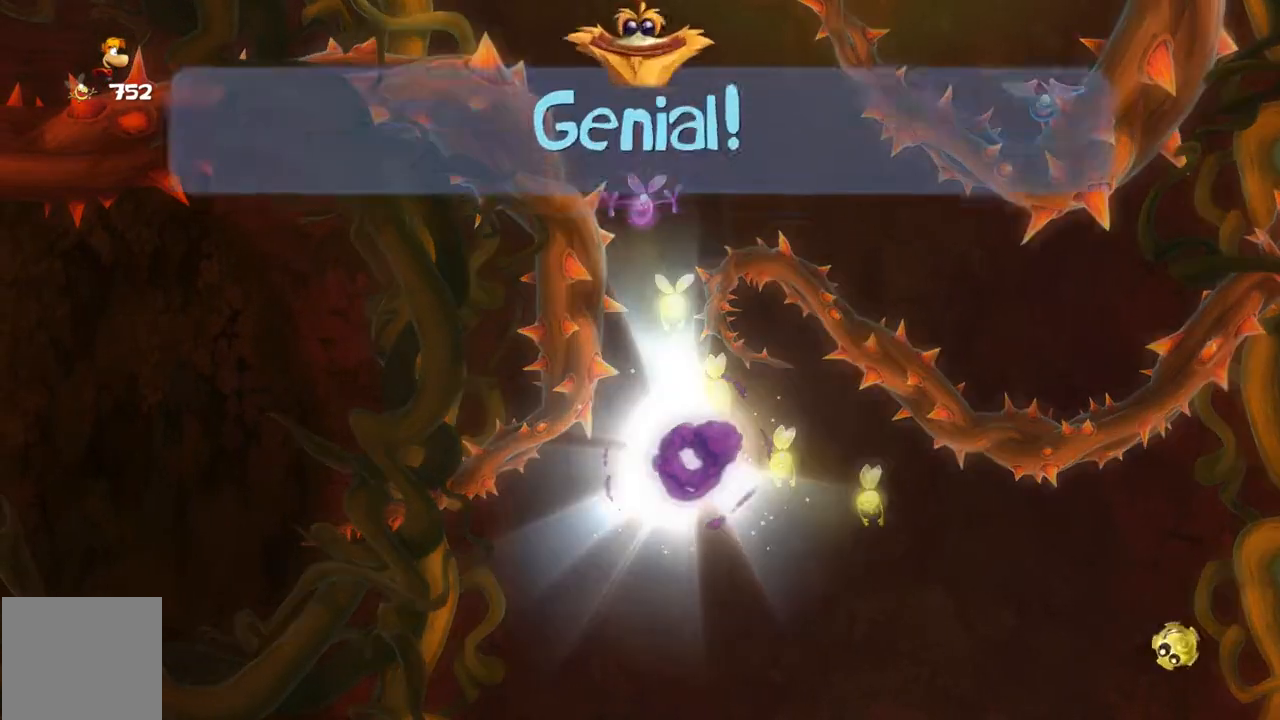
{"buttons": [], "left_stick": "center", "events": []}
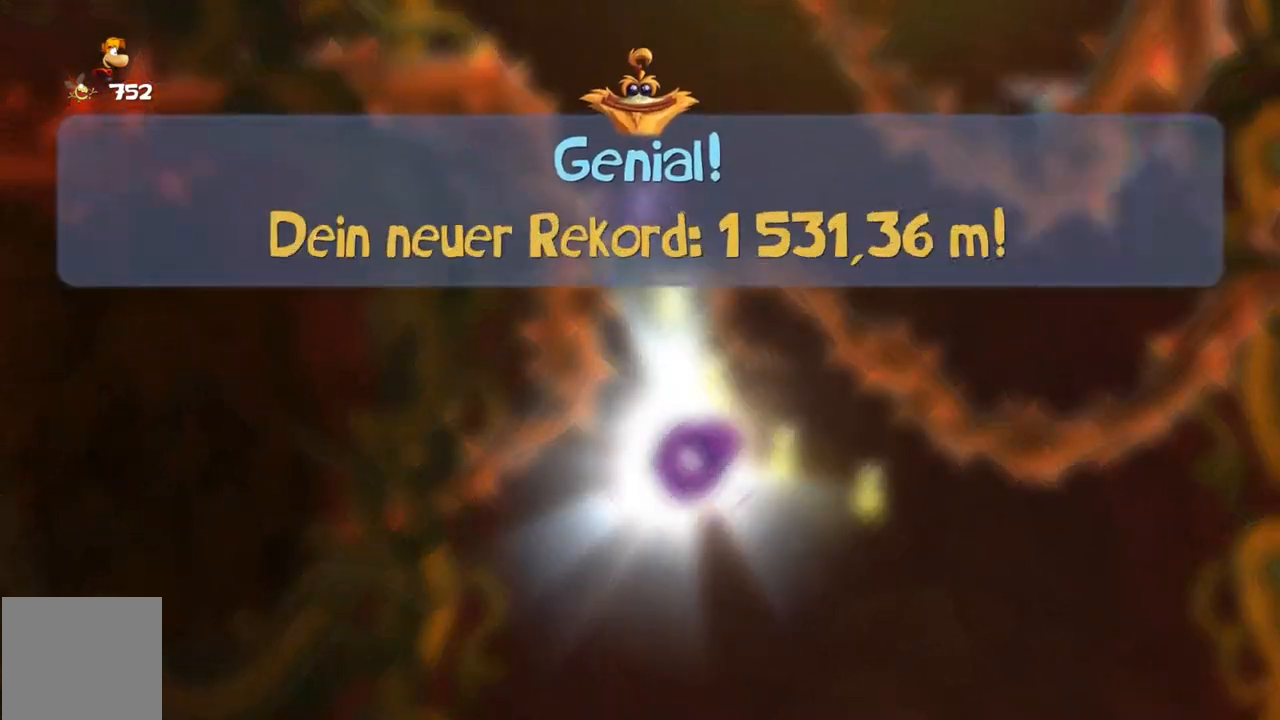
{"buttons": [], "left_stick": "center", "events": []}
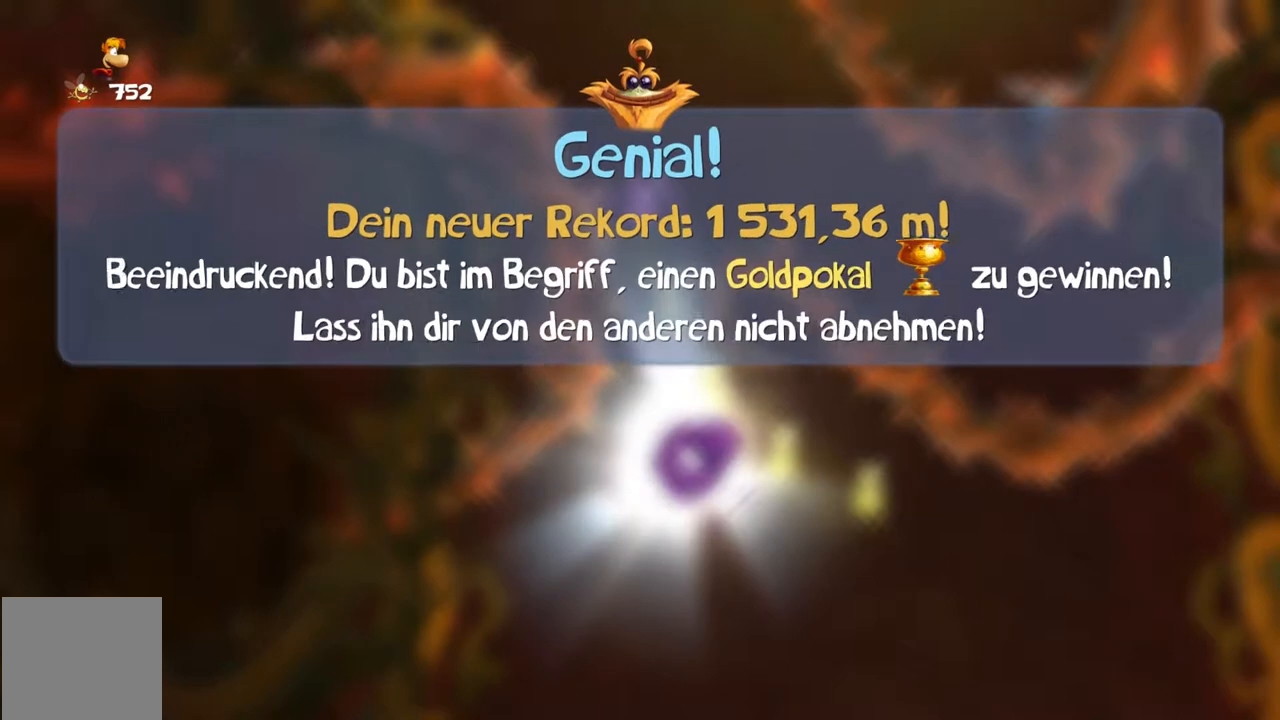
{"buttons": [], "left_stick": "center", "events": []}
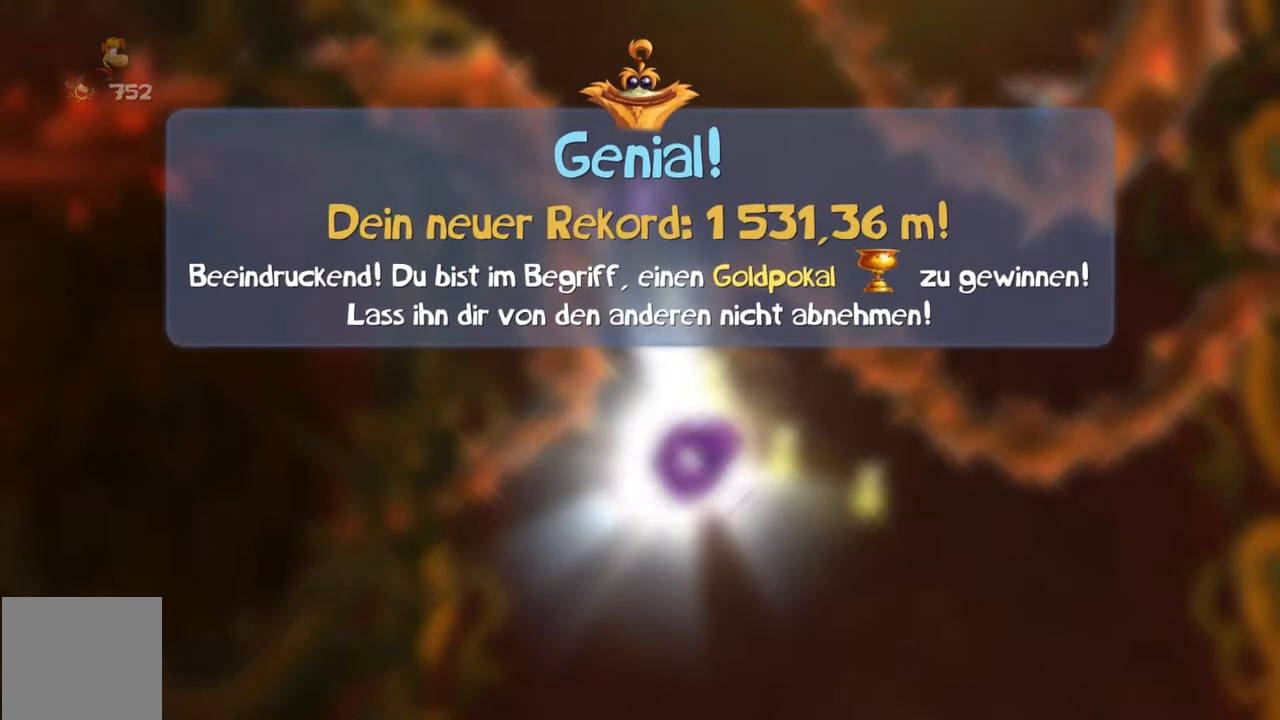
{"buttons": [], "left_stick": "center", "events": [[367, "DPAD_RIGHT", "down"], [467, "DPAD_RIGHT", "up"]]}
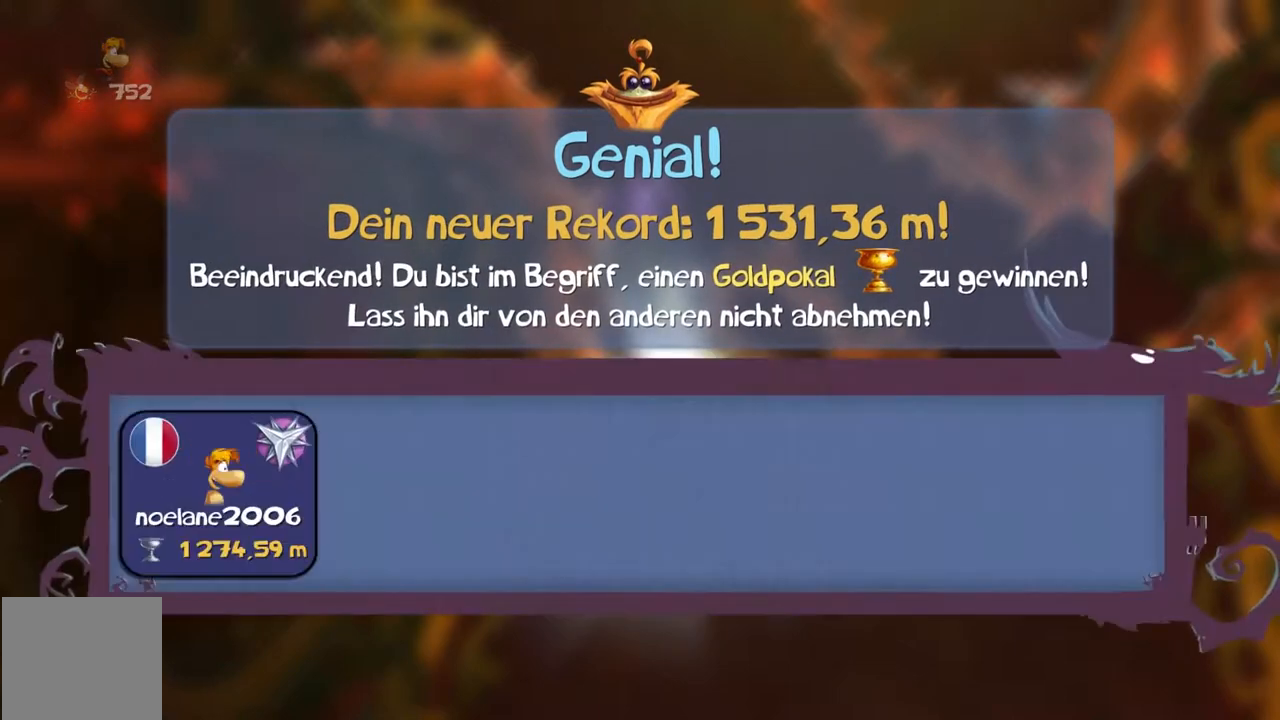
{"buttons": ["B", "Y"], "left_stick": "center", "events": [[400, "B", "down"], [400, "Y", "down"]]}
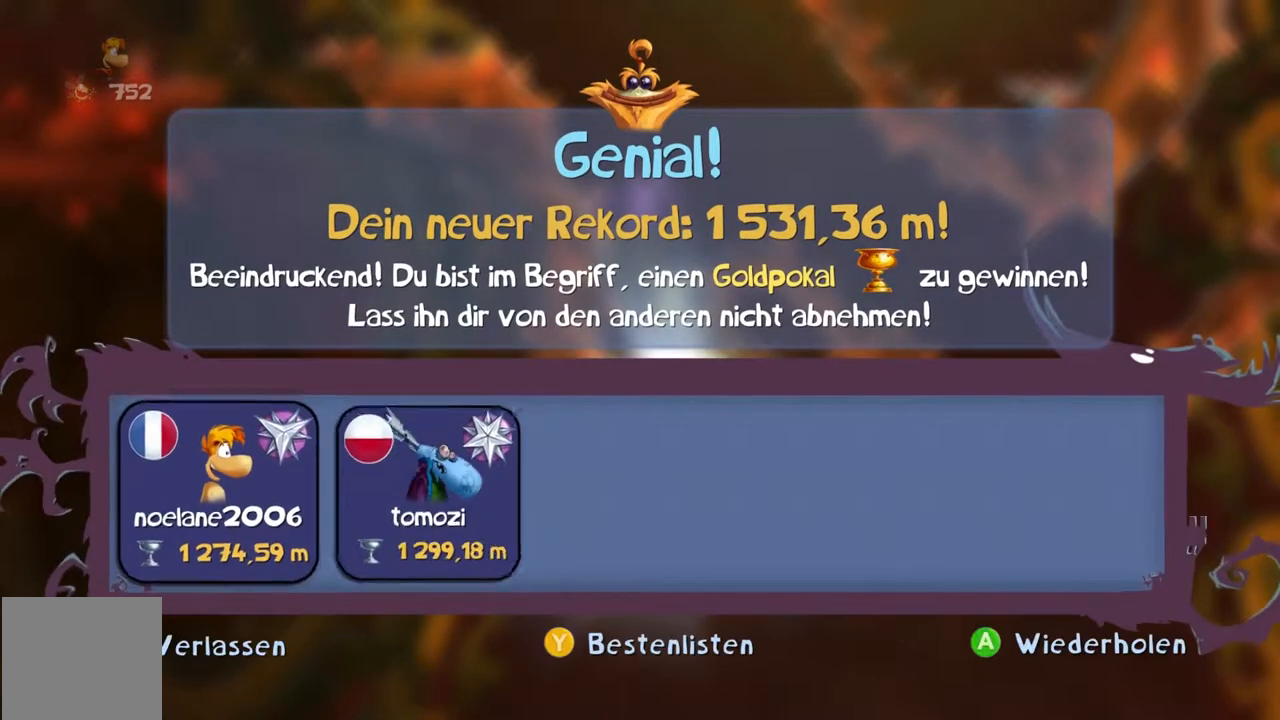
{"buttons": ["B", "Y"], "left_stick": "center", "events": []}
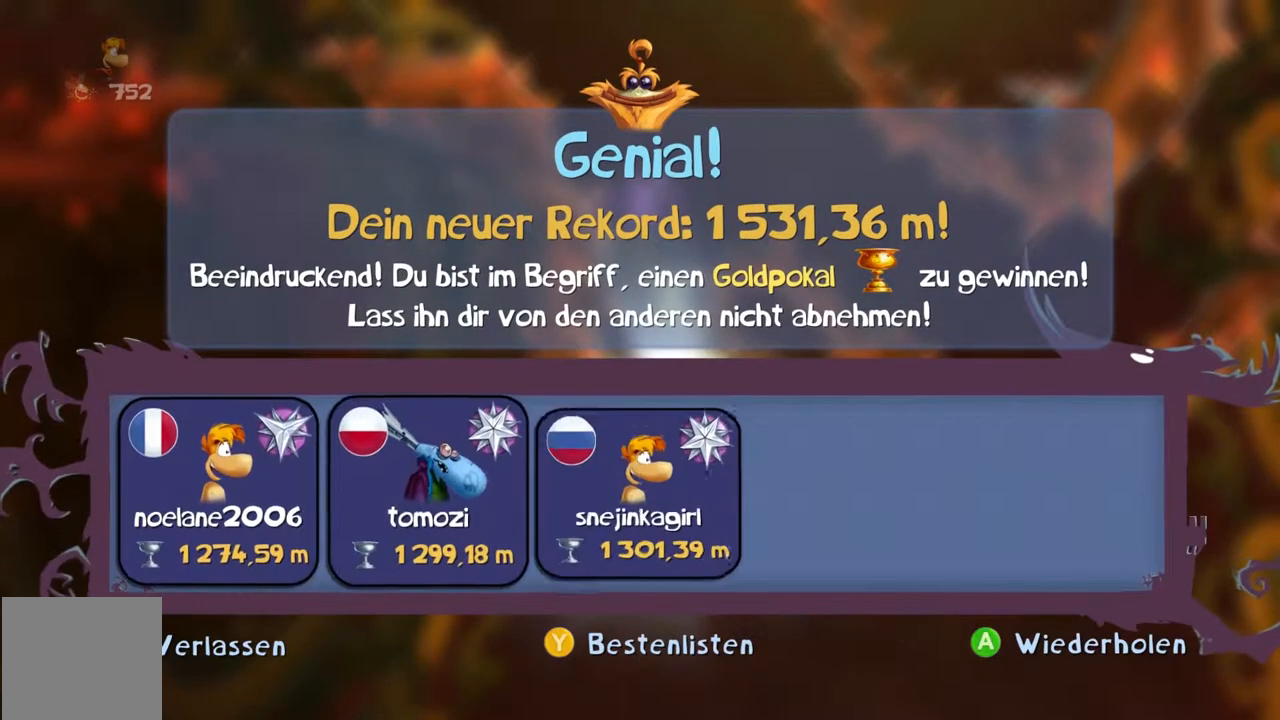
{"buttons": ["B", "Y"], "left_stick": "center", "events": []}
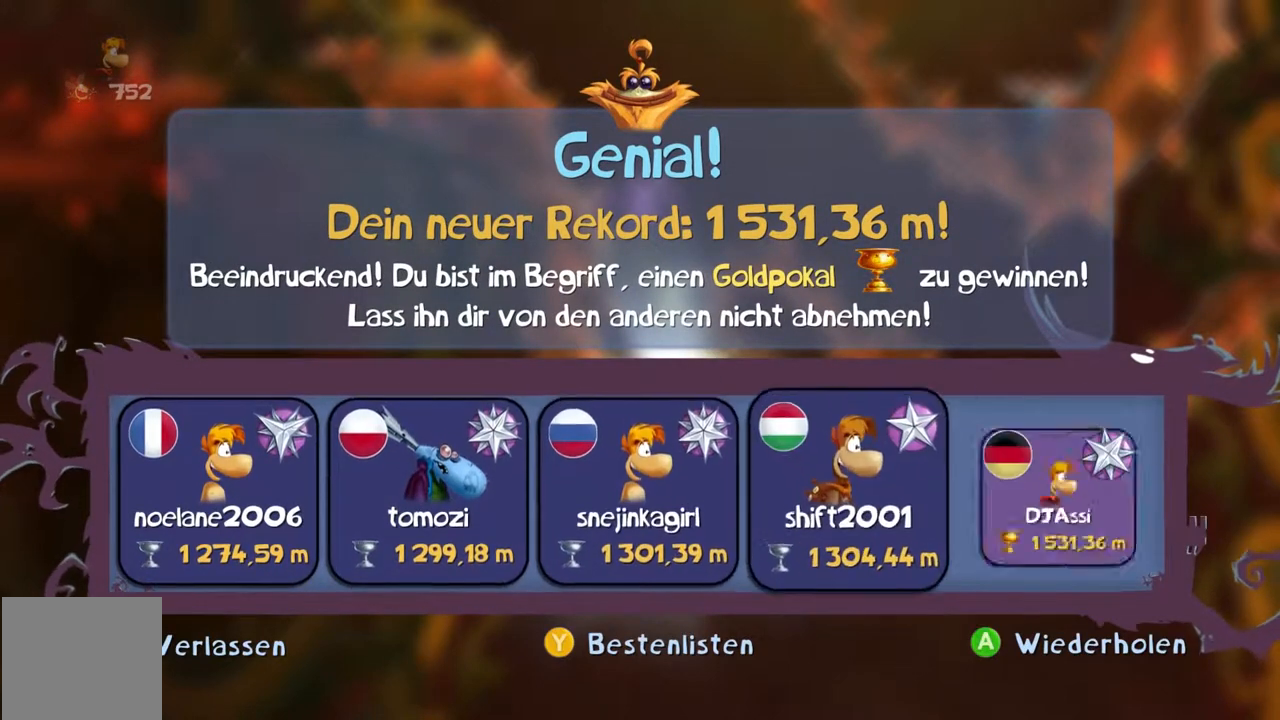
{"buttons": ["B", "Y"], "left_stick": "center", "events": []}